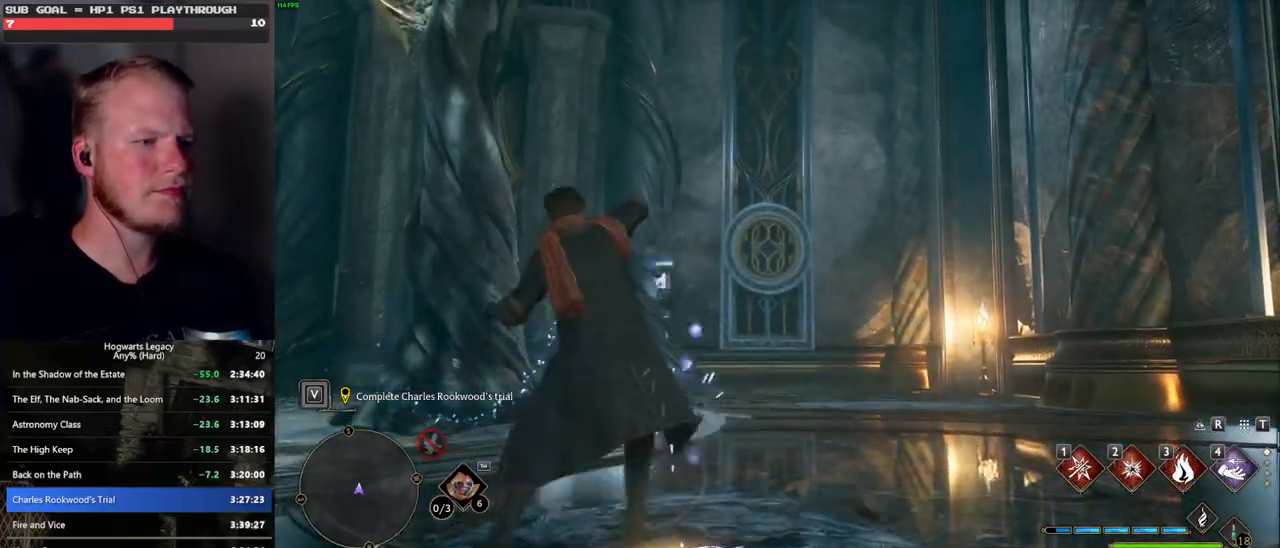
Gameplay with keyboard and mouse; each line is a JSON object with the keys and mouse buttons held at the frame after it. "events" lists presses ("down") and releases ("up") of ".", "/", "0", "1", "2", "3", "4", "5", "6", "7", "8", "9", "a", "alt_l", "alt_r", "b", "backslash", "backspace", "c", "caps_lock", "comma", "ctrl_l", "ctrl_r", "d", "e", "equals", "escape", "f", "f1", "f10", "f11", "f12", "f2", "f3", "f4", "f5", "f6", "f7", "f8", "f9", "g", "h", "i", "j", "k", "l", "lbracket", "m", "minus", "n", "o", "p", "q", "quote", "r", "rbracket", "return", "s", "semicolon", "shift_l", "shift_r", "space", "super", "t", "tab", "tilde", "u", "v", "w", "x", "y", "z", "mouse_left", "mouse_wheel", "mouse_right", "mouse_mb4" and "mouse_mb5" between this image and that frame as [ms after this image, input, new state], when the widget could be followed in between. "mouse_left", "mouse_wheel", "mouse_right", "mouse_mb4", "mouse_mb5" = the "left", "wheel", "right", "mb4", "mb5" buttons of the "mouse" list. No other keys are recorded. "wheel" means that the mouse wheel is clicked or scrolled. Mouse movement is not recorded.
{"keys": [], "mouse": [], "events": []}
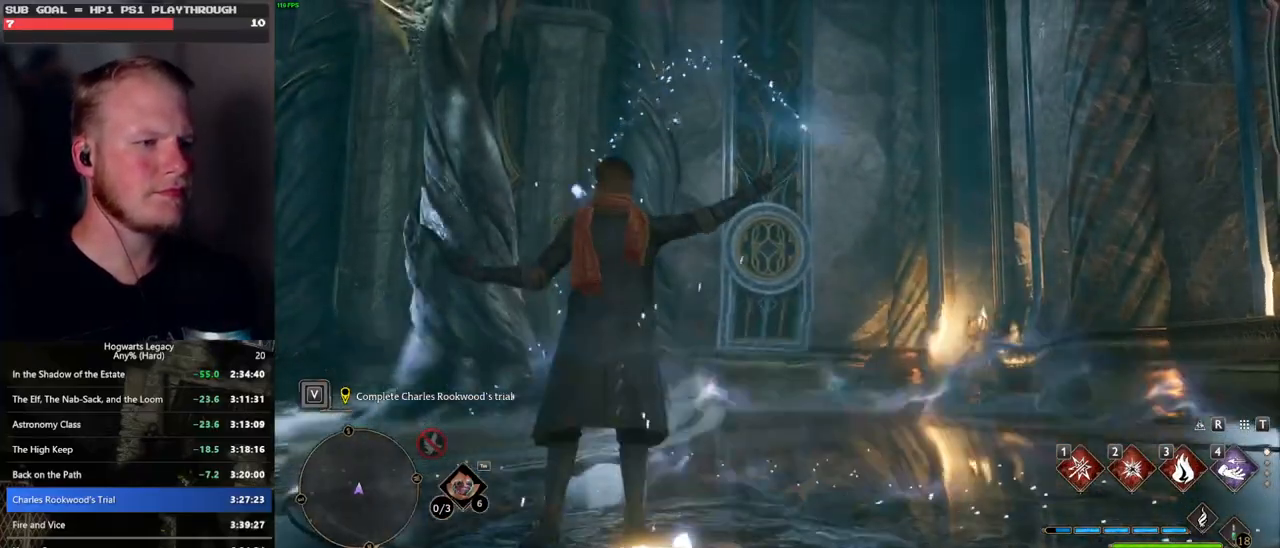
{"keys": [], "mouse": ["left"], "events": [[483, "mouse_left", "down"]]}
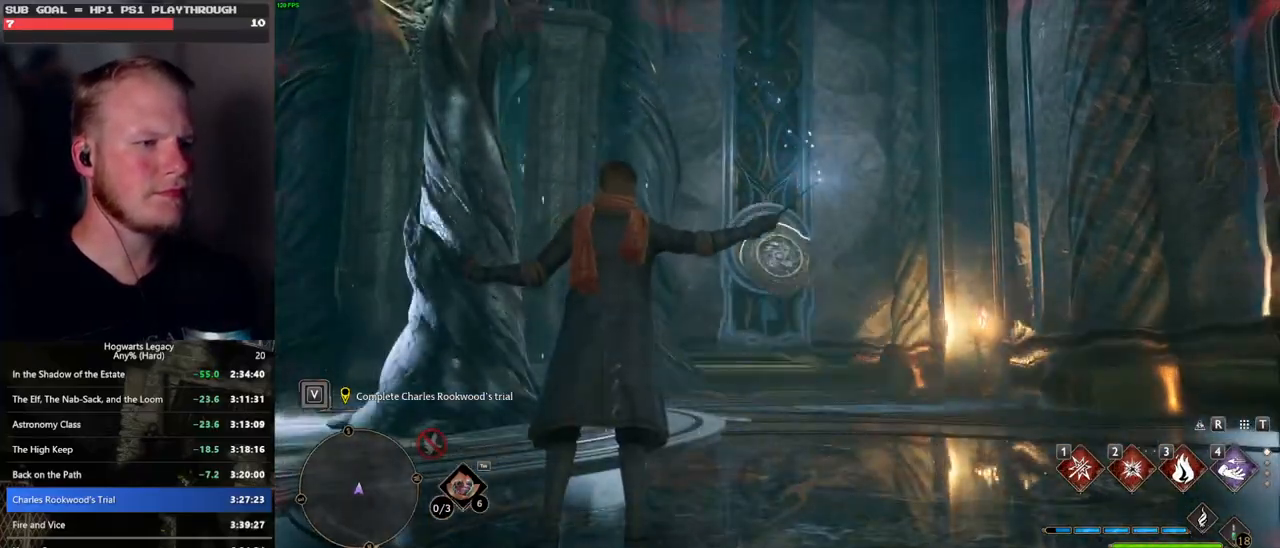
{"keys": [], "mouse": ["wheel"], "events": [[100, "mouse_left", "up"], [433, "mouse_wheel", "down"]]}
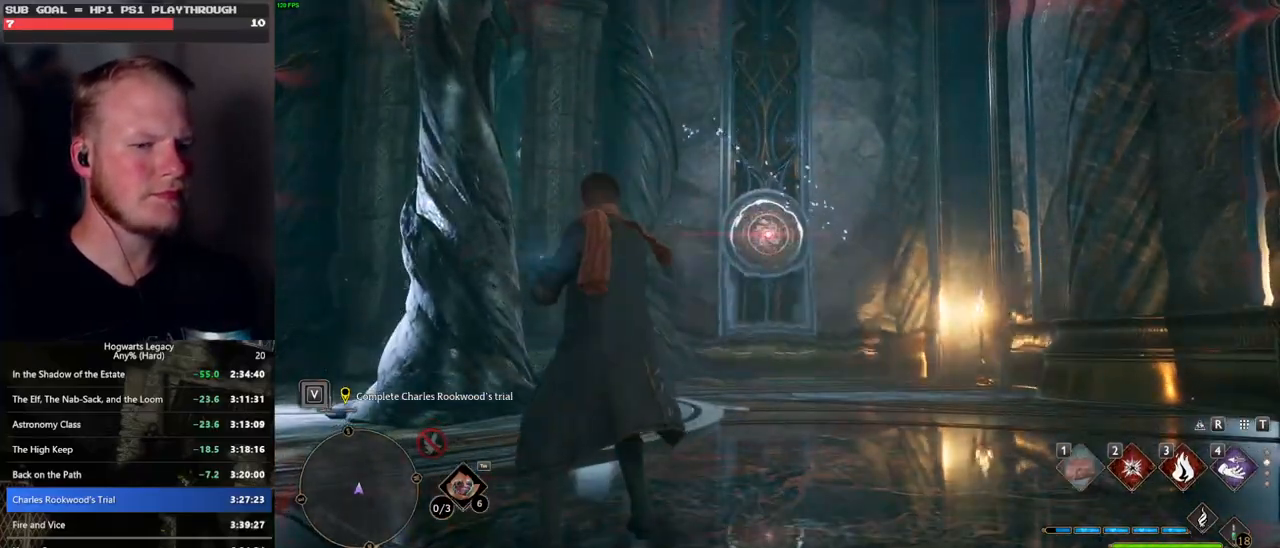
{"keys": ["a", "w"], "mouse": [], "events": [[50, "mouse_wheel", "up"], [200, "a", "down"], [417, "w", "down"]]}
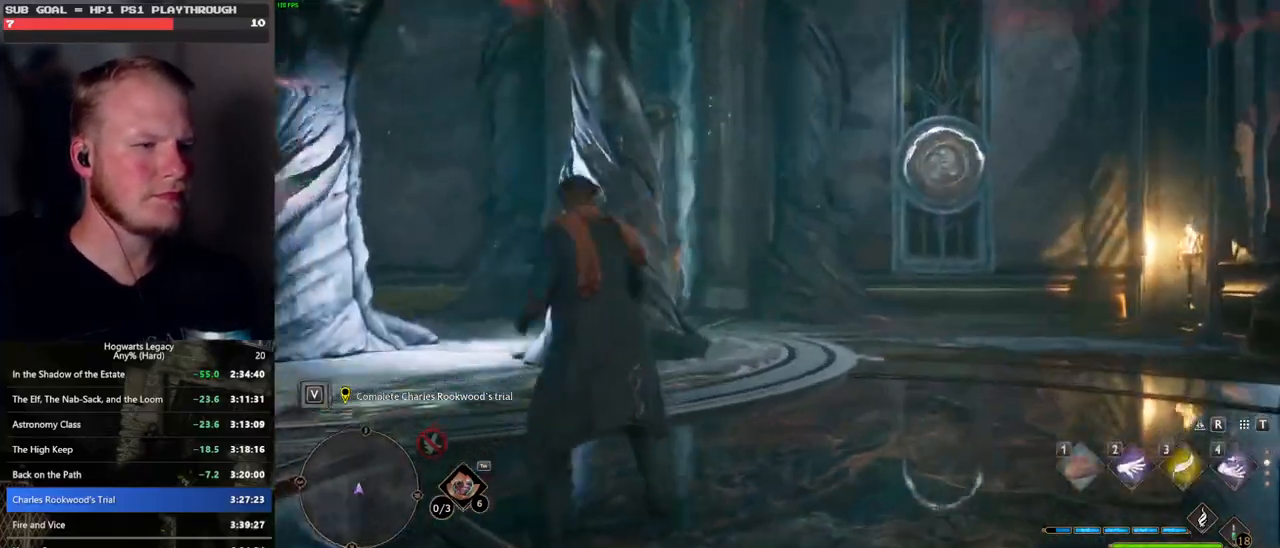
{"keys": ["a"], "mouse": [], "events": [[33, "w", "up"]]}
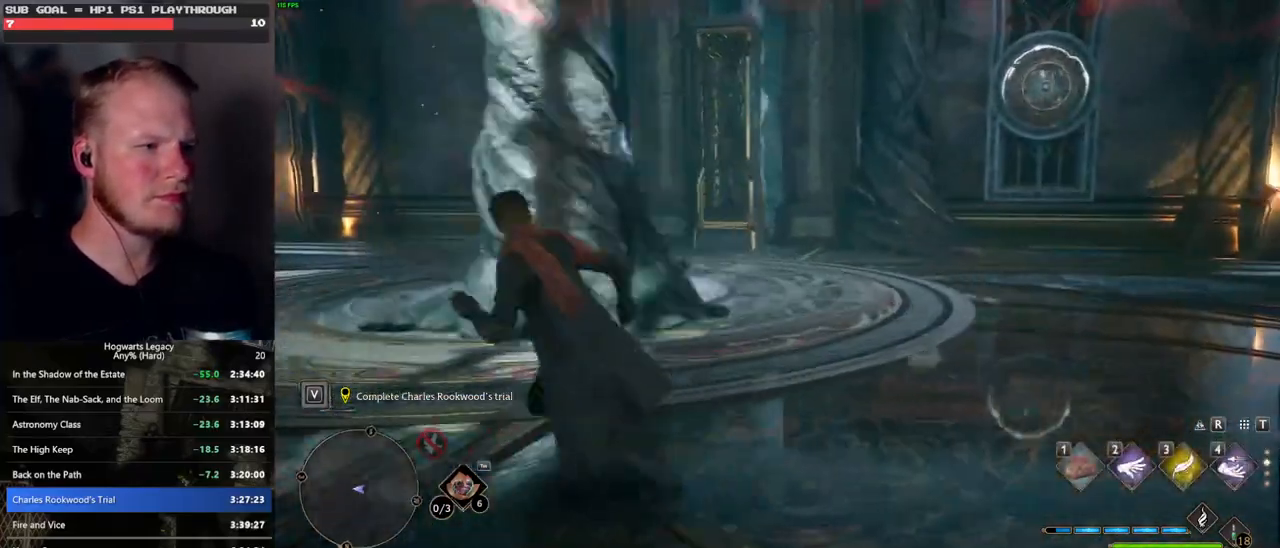
{"keys": ["3", "w"], "mouse": ["right"], "events": [[233, "w", "down"], [300, "mouse_right", "down"], [350, "a", "up"], [467, "3", "down"]]}
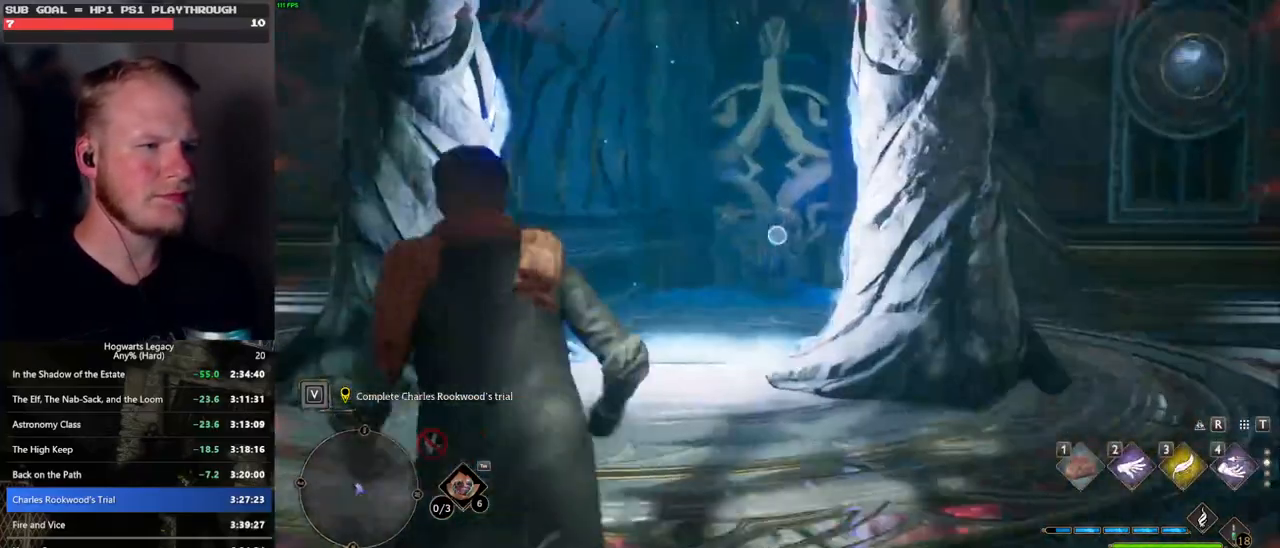
{"keys": ["w"], "mouse": ["right"], "events": [[83, "3", "up"]]}
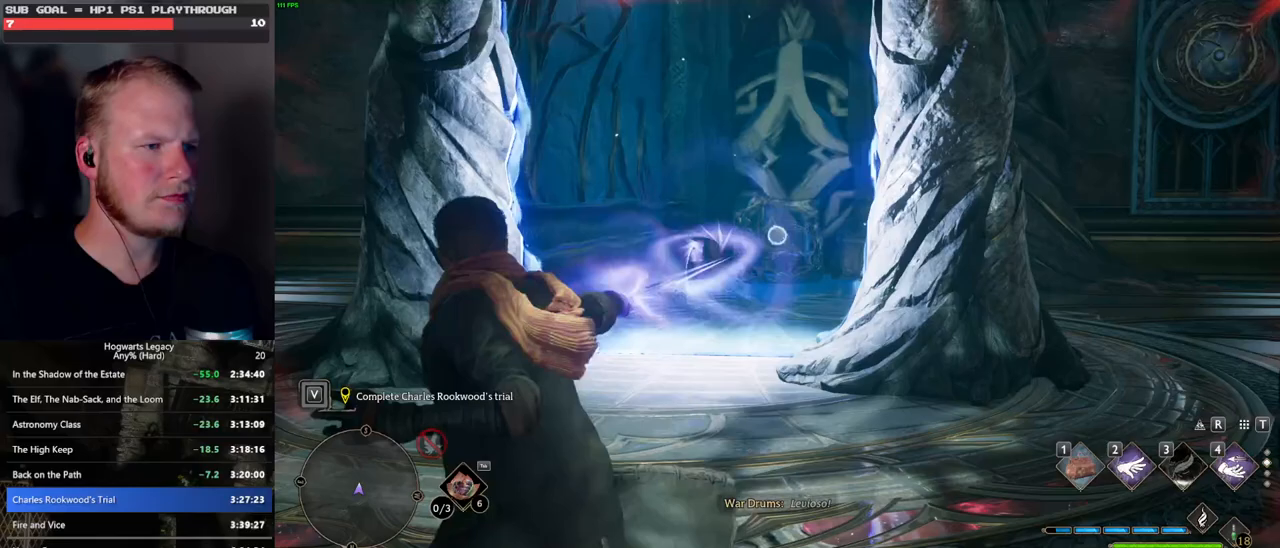
{"keys": ["w"], "mouse": ["right"], "events": []}
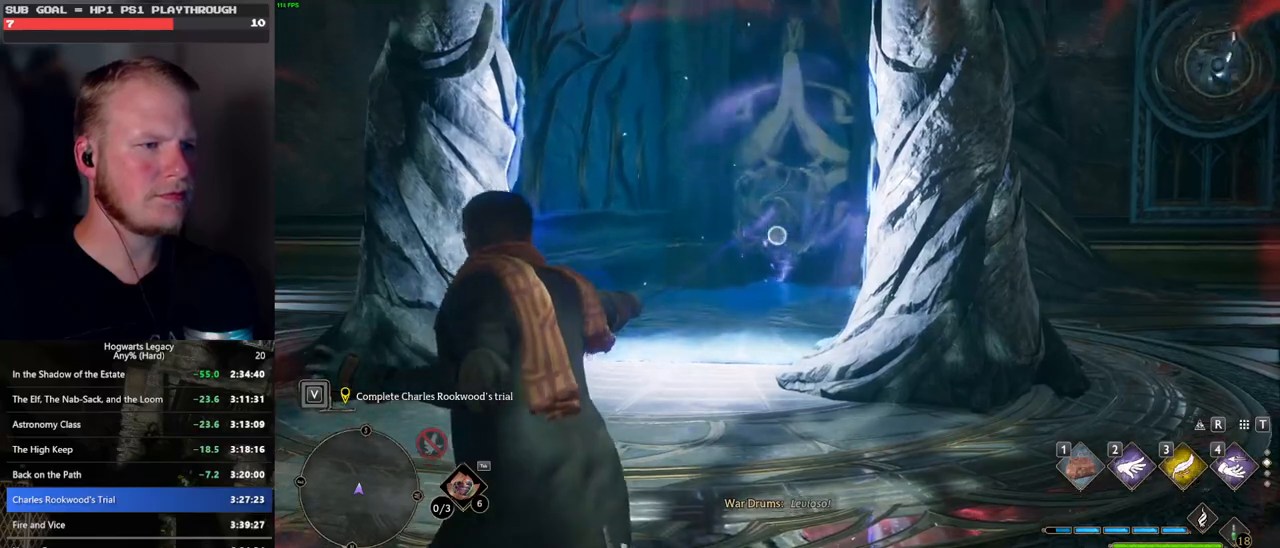
{"keys": ["w"], "mouse": ["right"], "events": [[17, "4", "down"], [117, "4", "up"]]}
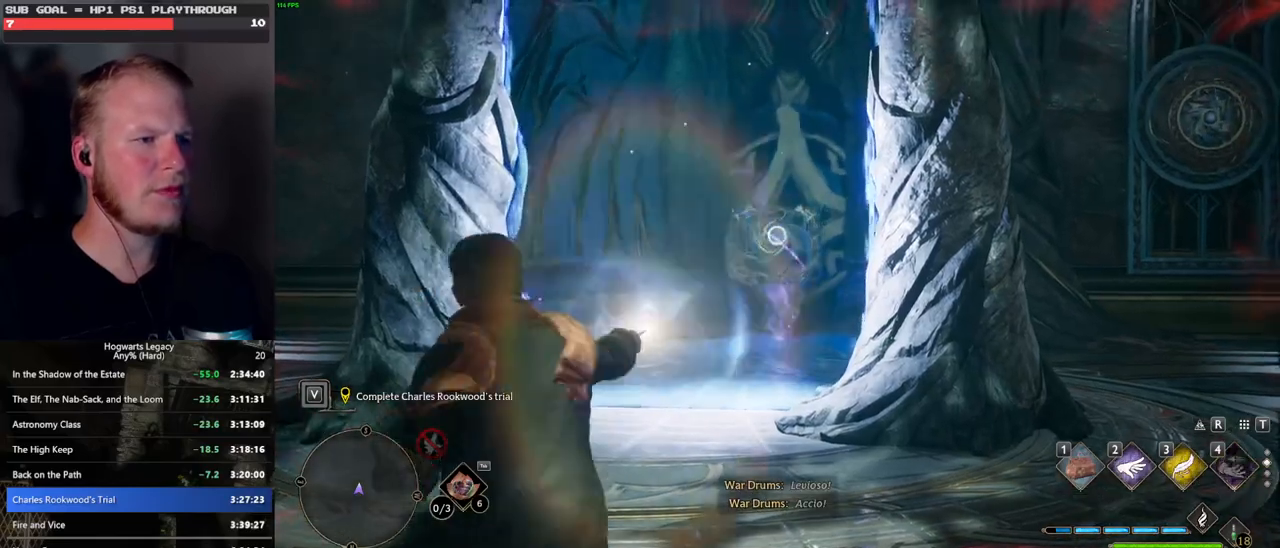
{"keys": ["w"], "mouse": [], "events": [[417, "mouse_right", "up"]]}
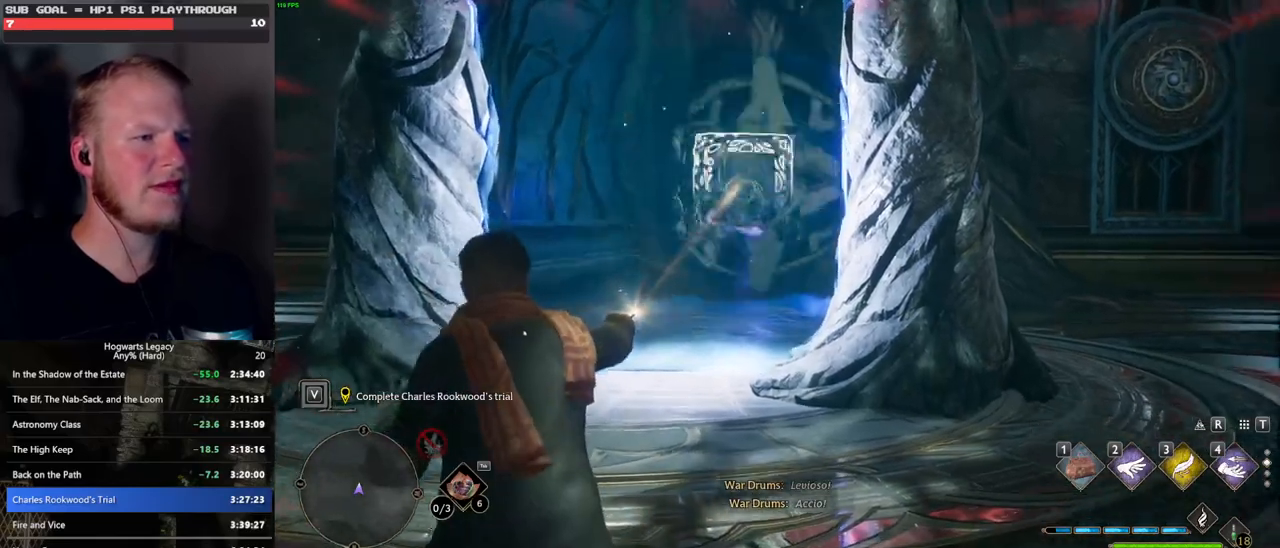
{"keys": ["space", "w"], "mouse": [], "events": [[250, "space", "down"]]}
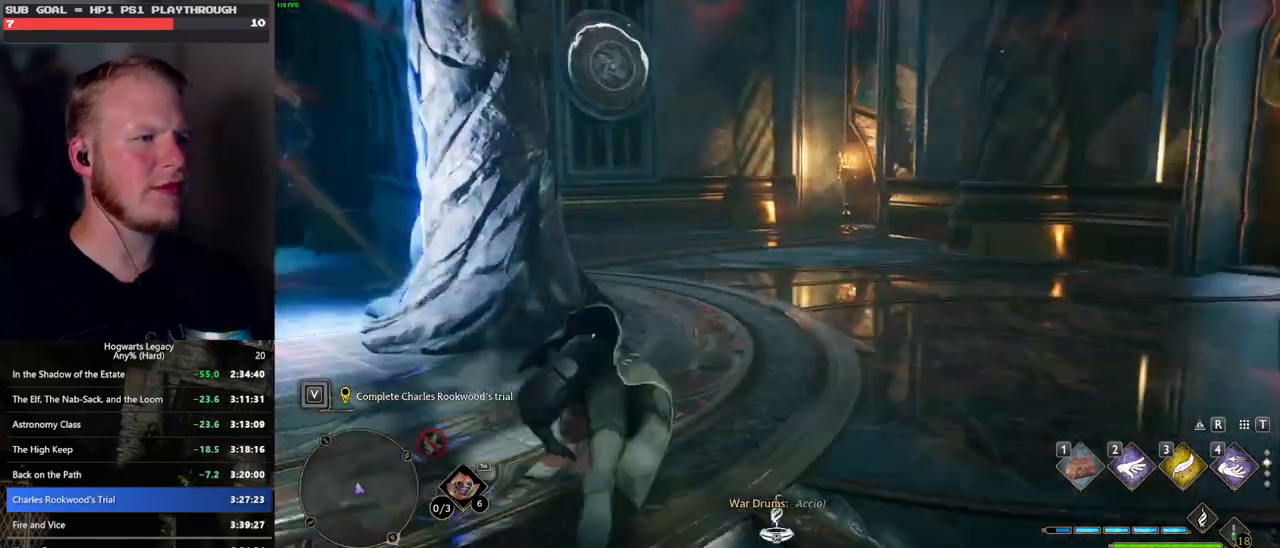
{"keys": ["w"], "mouse": [], "events": [[317, "space", "up"]]}
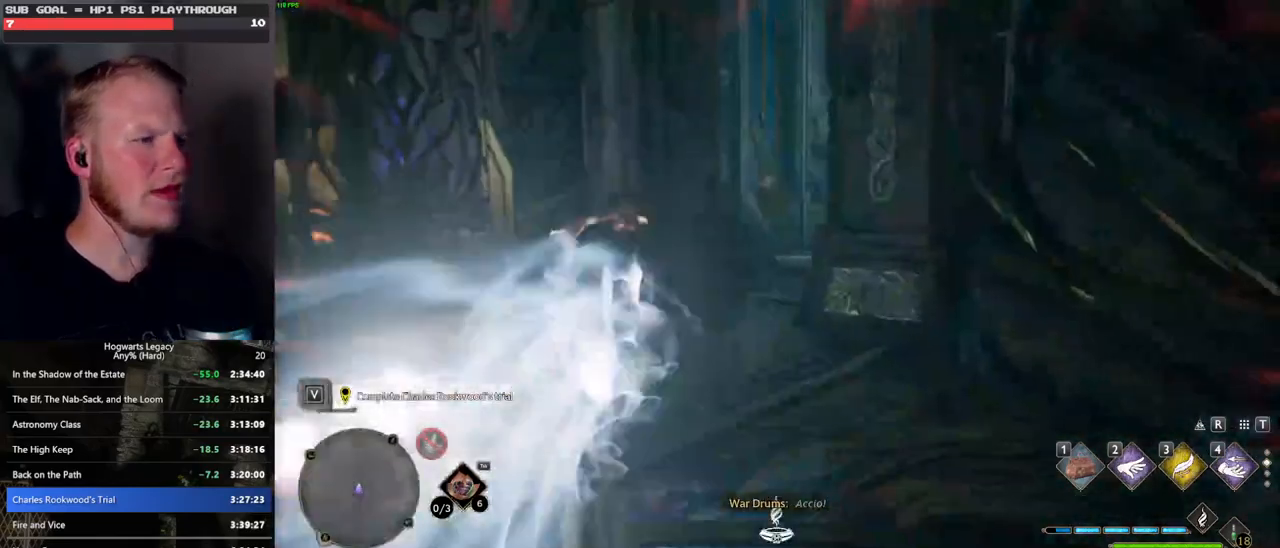
{"keys": ["space", "w"], "mouse": [], "events": [[267, "space", "down"]]}
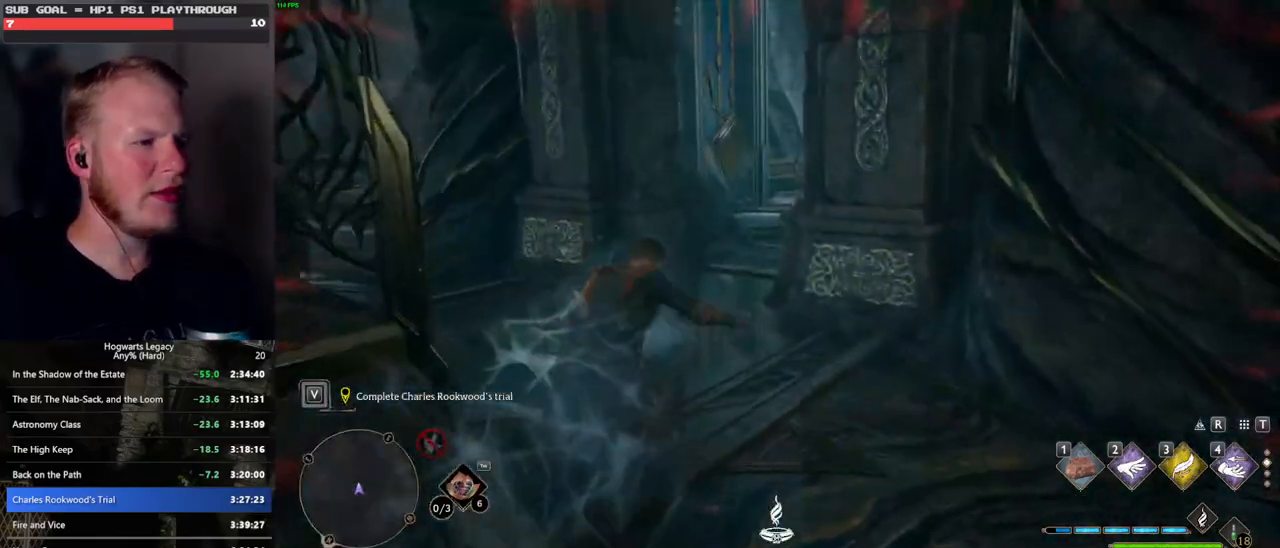
{"keys": ["w"], "mouse": [], "events": [[433, "space", "up"]]}
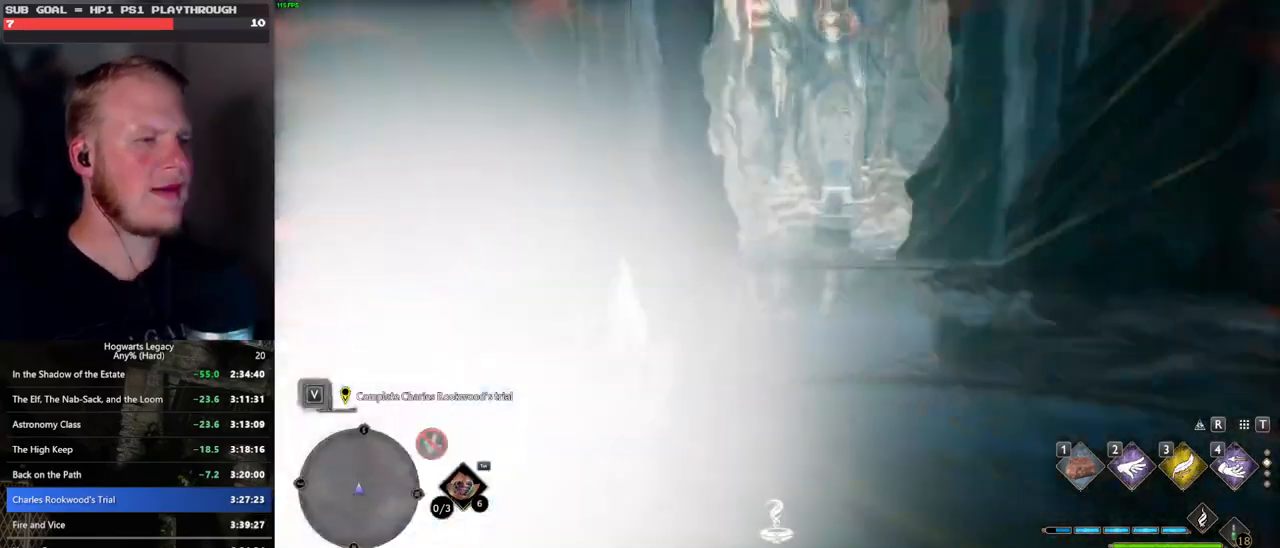
{"keys": ["space", "w"], "mouse": [], "events": [[283, "space", "down"]]}
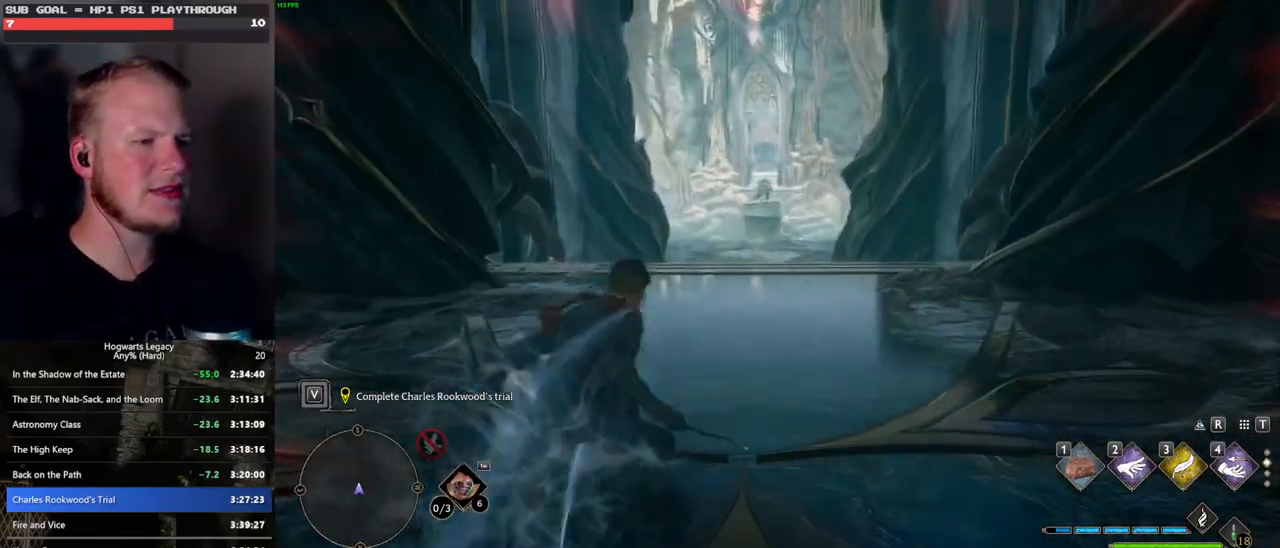
{"keys": ["space", "w"], "mouse": [], "events": []}
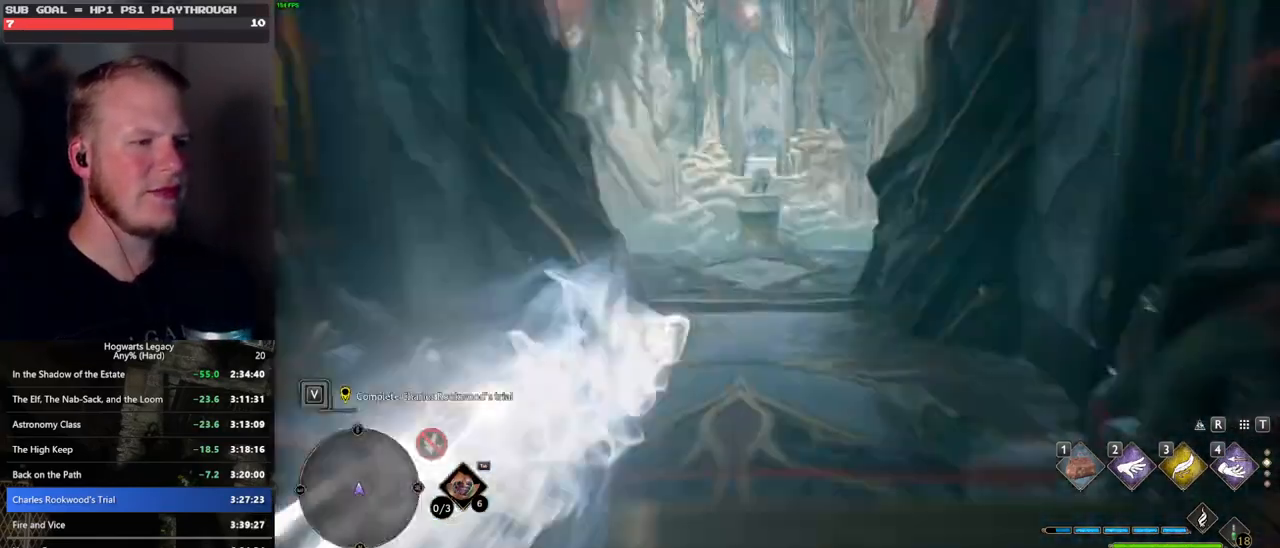
{"keys": ["space", "w"], "mouse": [], "events": [[33, "space", "up"], [350, "space", "down"]]}
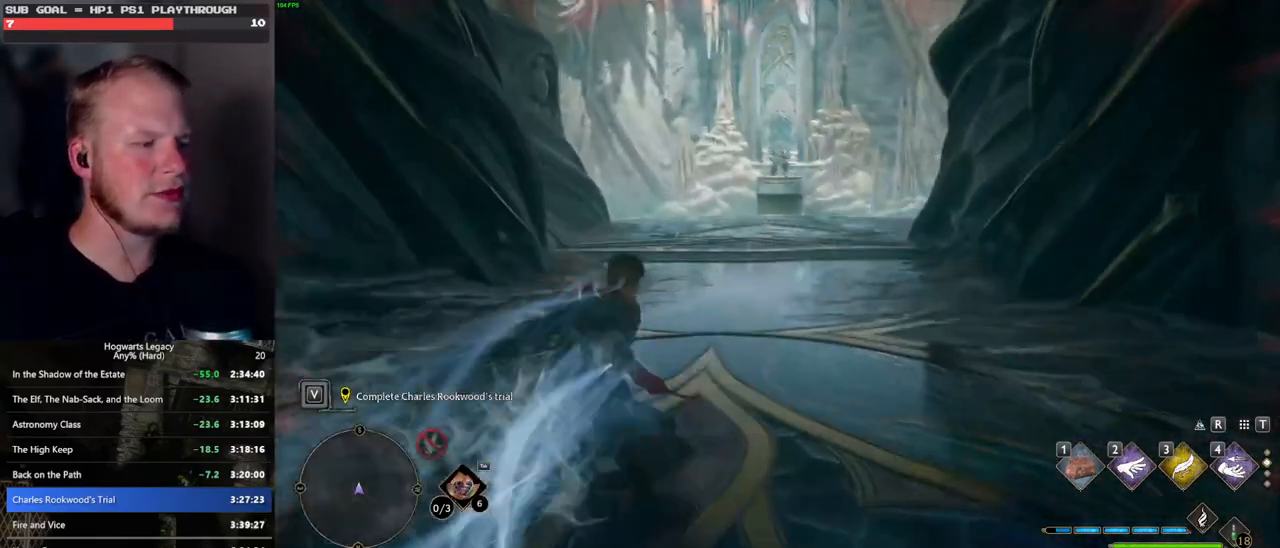
{"keys": ["space", "w"], "mouse": [], "events": []}
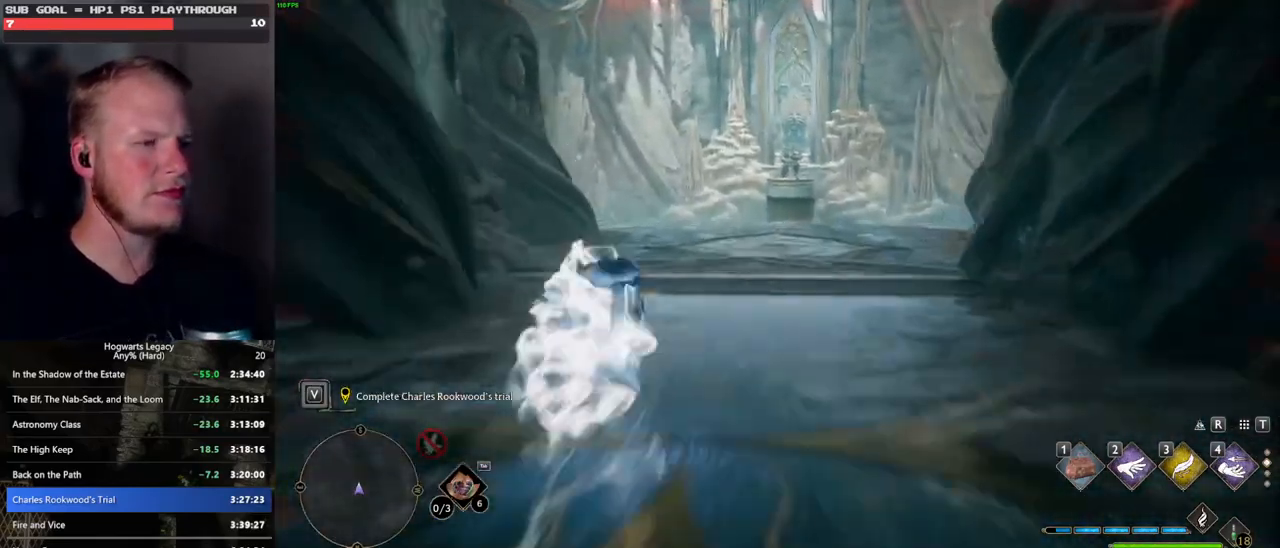
{"keys": ["w"], "mouse": [], "events": [[117, "space", "up"]]}
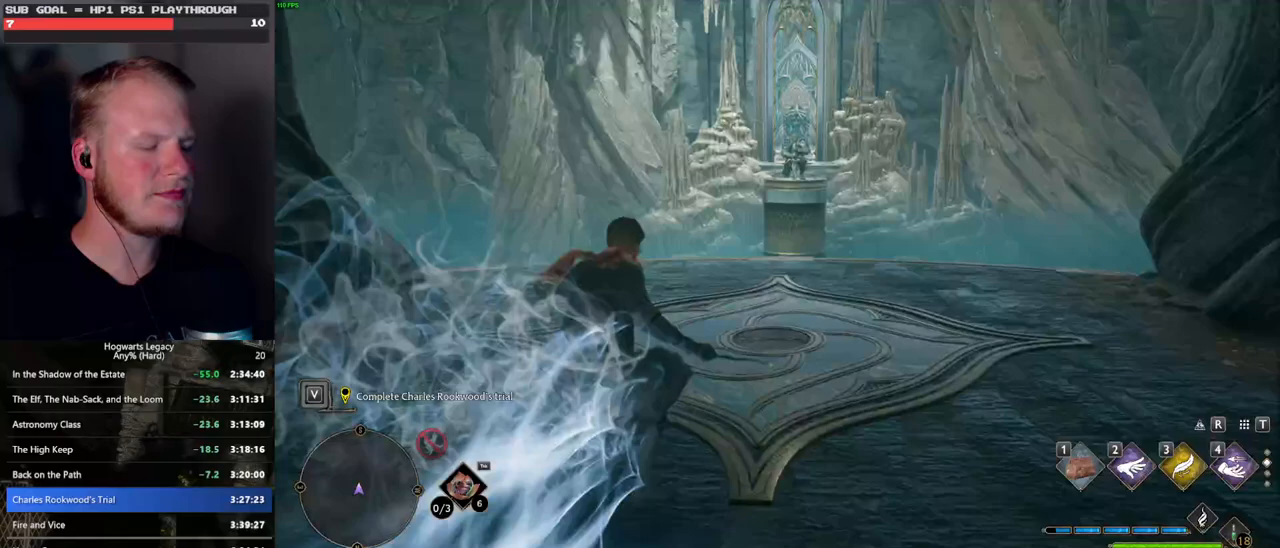
{"keys": ["space", "w"], "mouse": [], "events": [[167, "space", "down"], [233, "space", "up"], [333, "space", "down"]]}
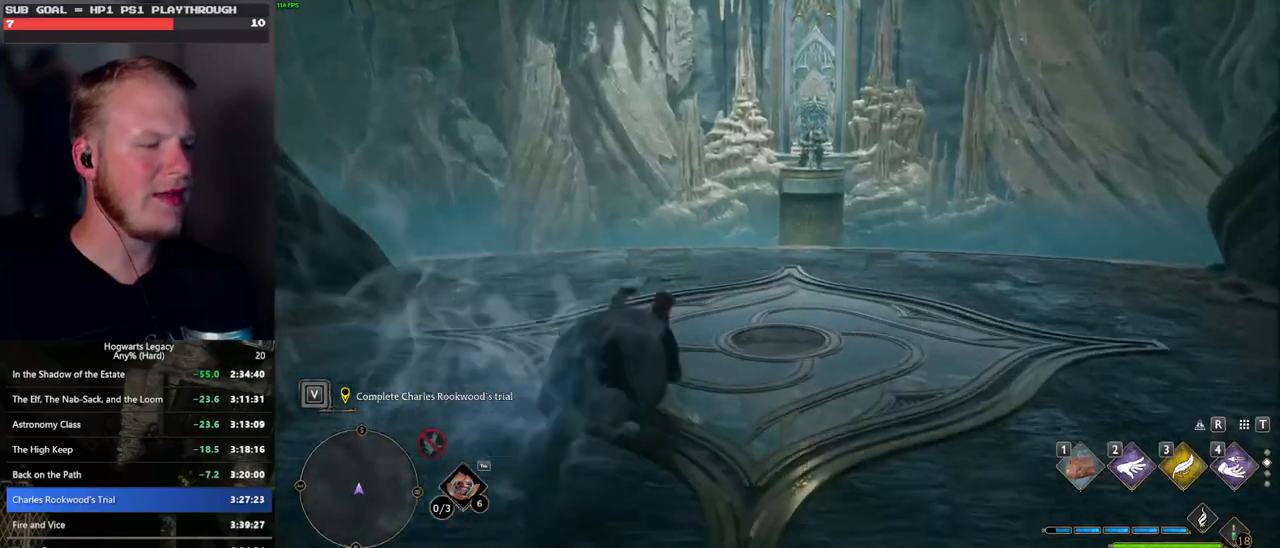
{"keys": ["w"], "mouse": [], "events": [[200, "space", "up"], [283, "shift_l", "down"], [417, "shift_l", "up"]]}
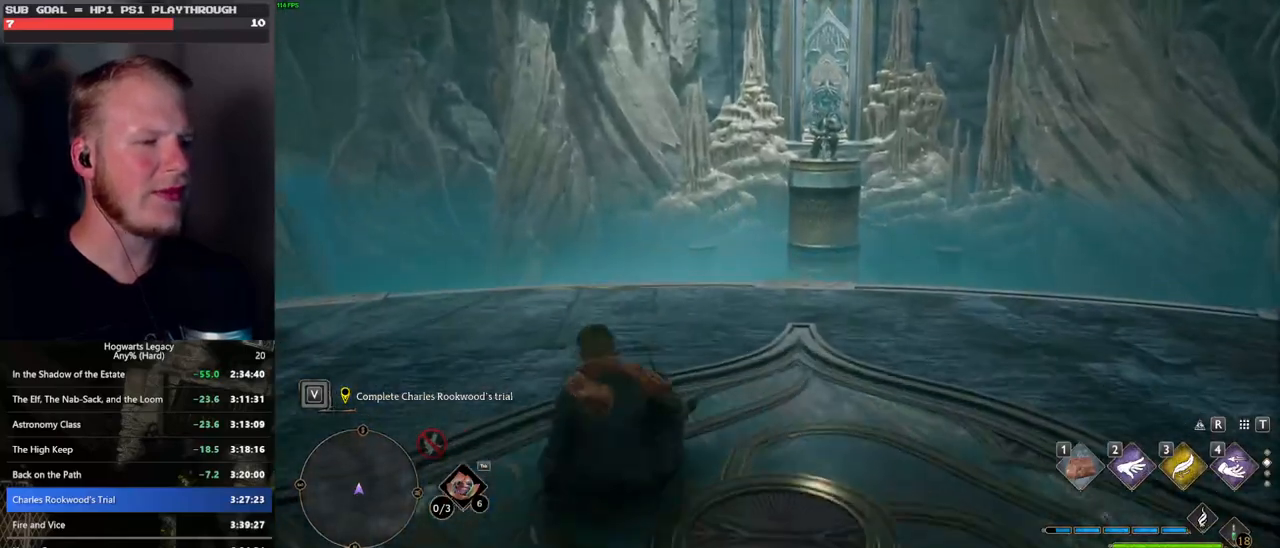
{"keys": [], "mouse": [], "events": [[467, "w", "up"]]}
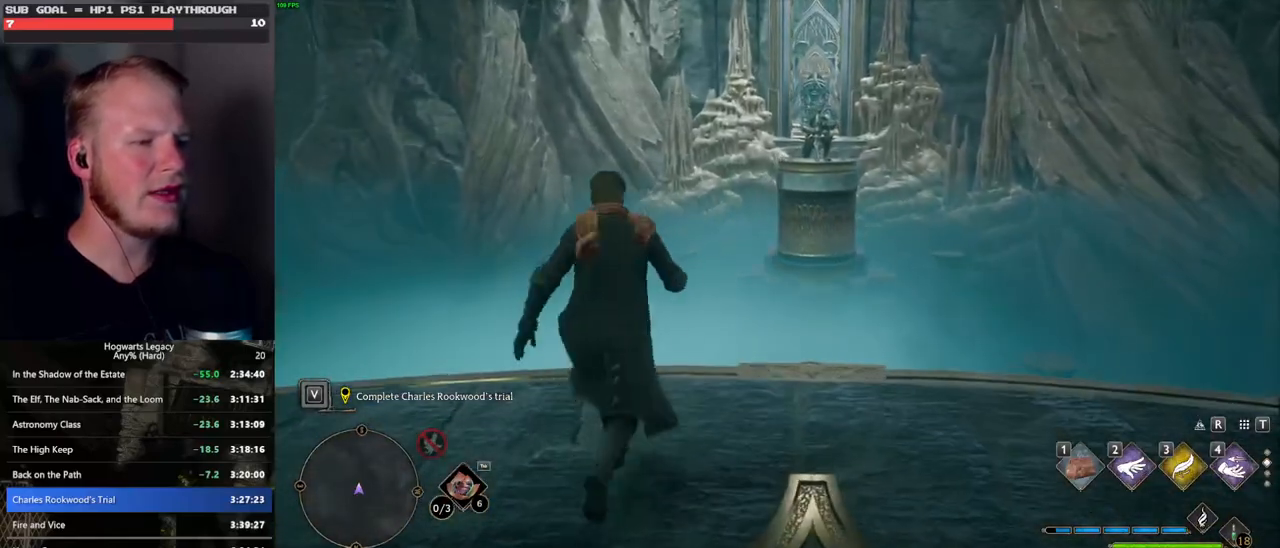
{"keys": ["a", "s"], "mouse": [], "events": [[100, "s", "down"], [483, "a", "down"]]}
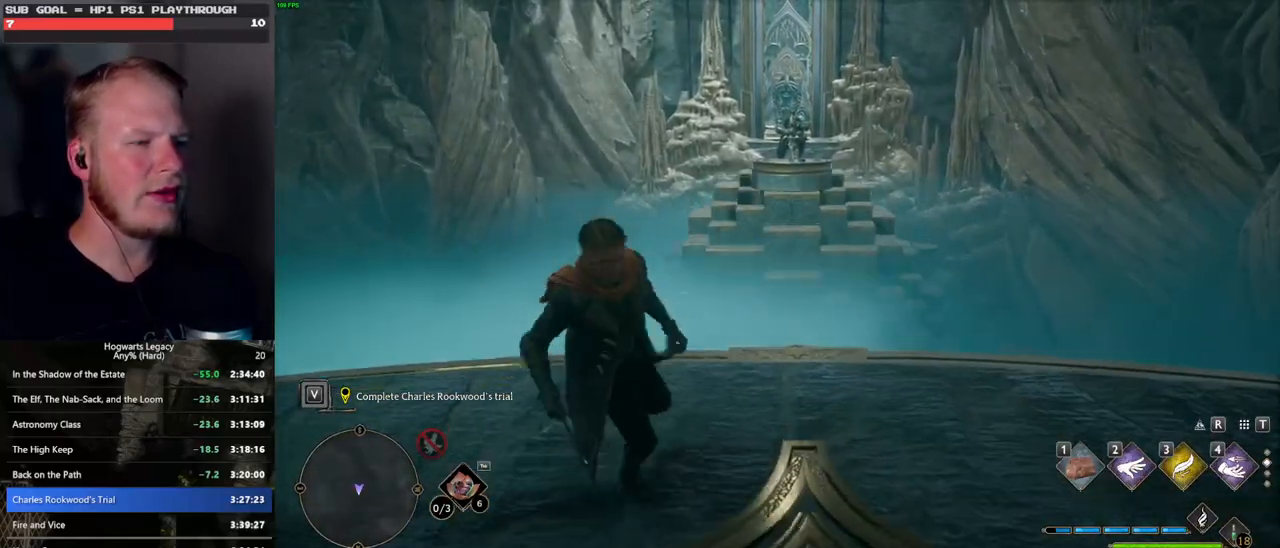
{"keys": [], "mouse": [], "events": [[150, "a", "up"], [483, "s", "up"]]}
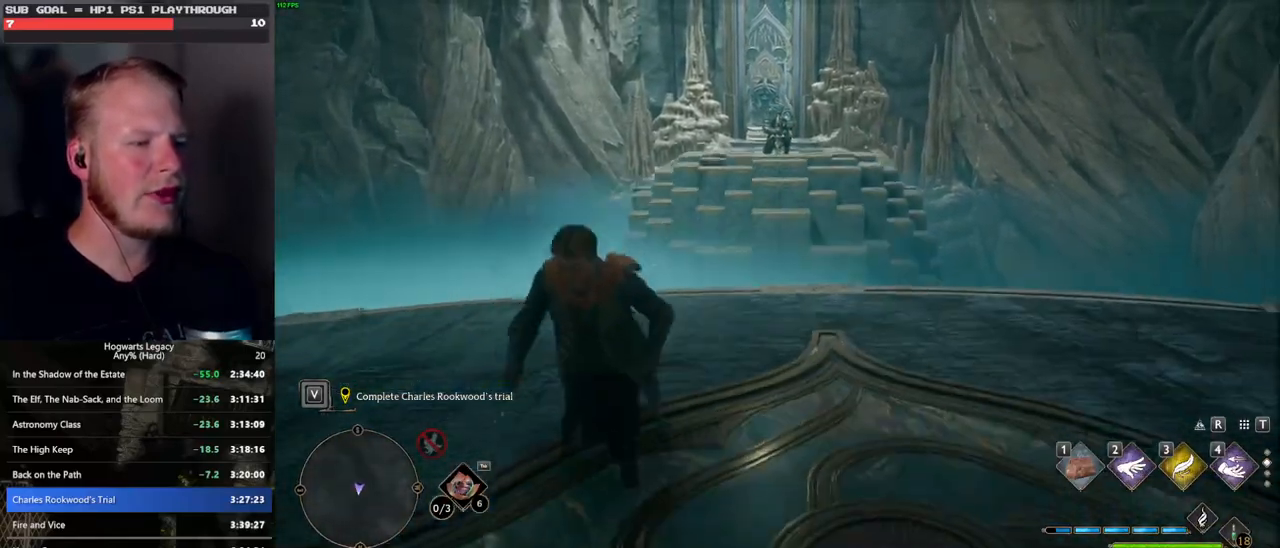
{"keys": [], "mouse": [], "events": []}
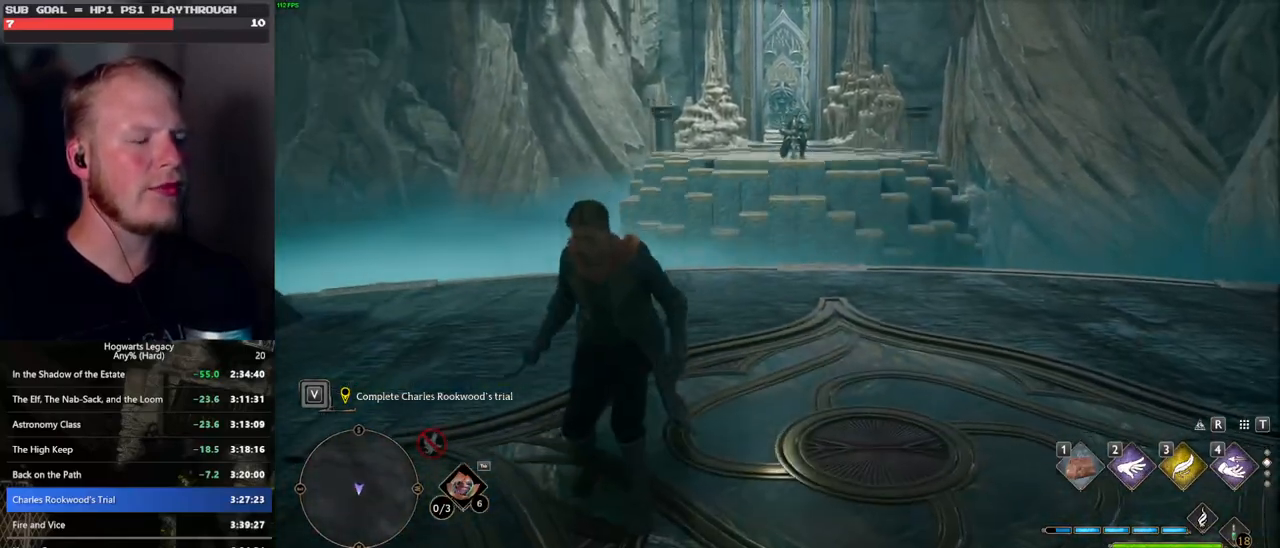
{"keys": [], "mouse": [], "events": [[217, "w", "down"], [233, "a", "down"], [250, "a", "up"], [383, "w", "up"]]}
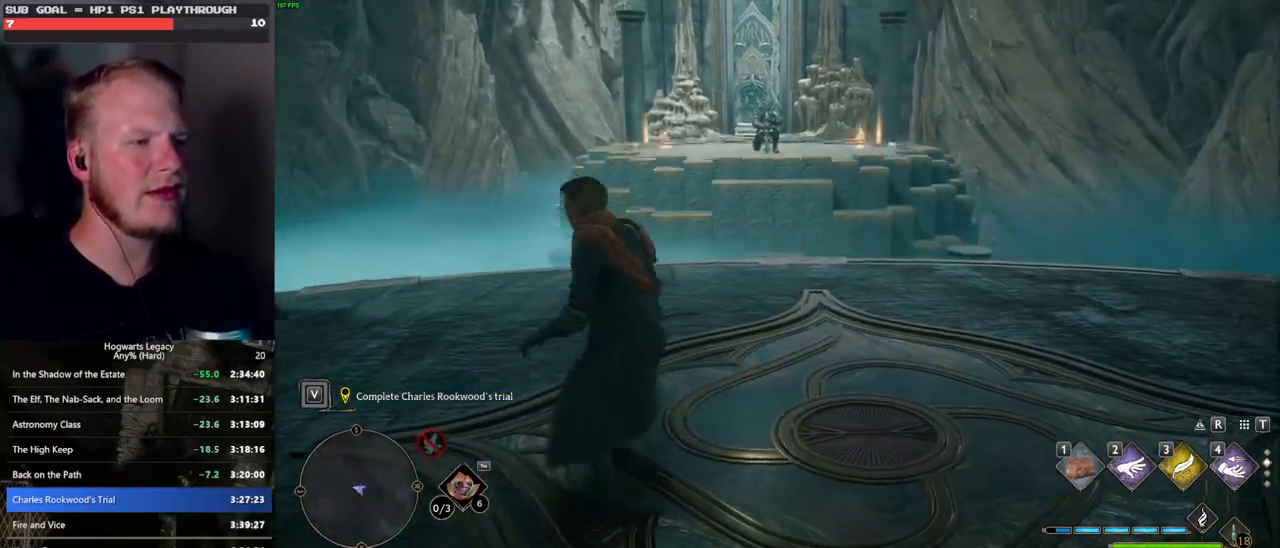
{"keys": [], "mouse": [], "events": []}
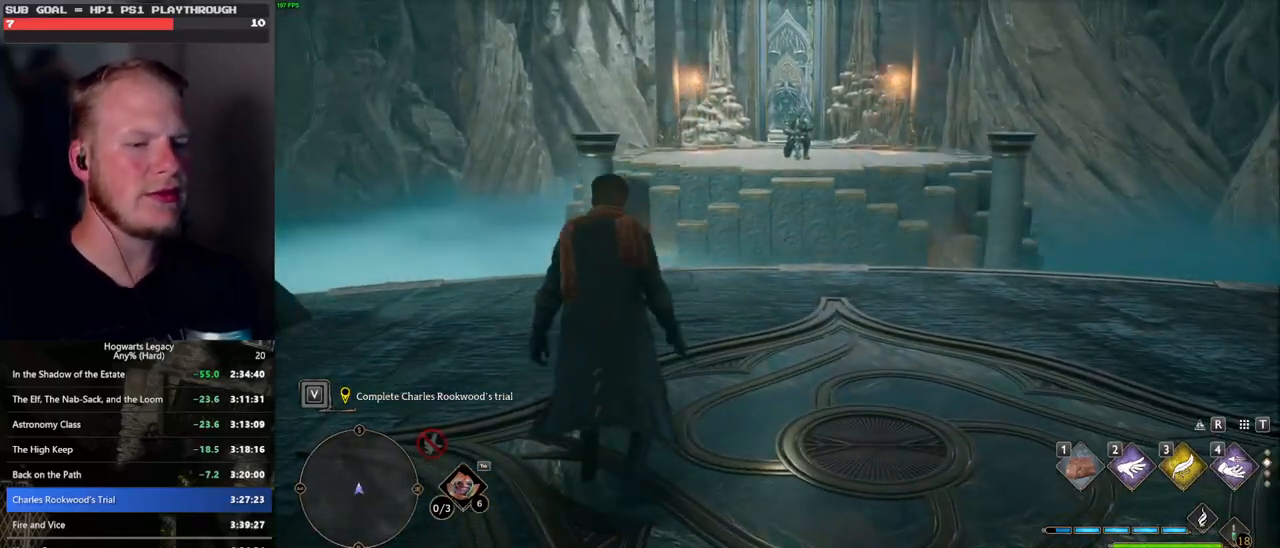
{"keys": [], "mouse": [], "events": [[417, "mouse_wheel", "down"], [433, "mouse_wheel", "up"]]}
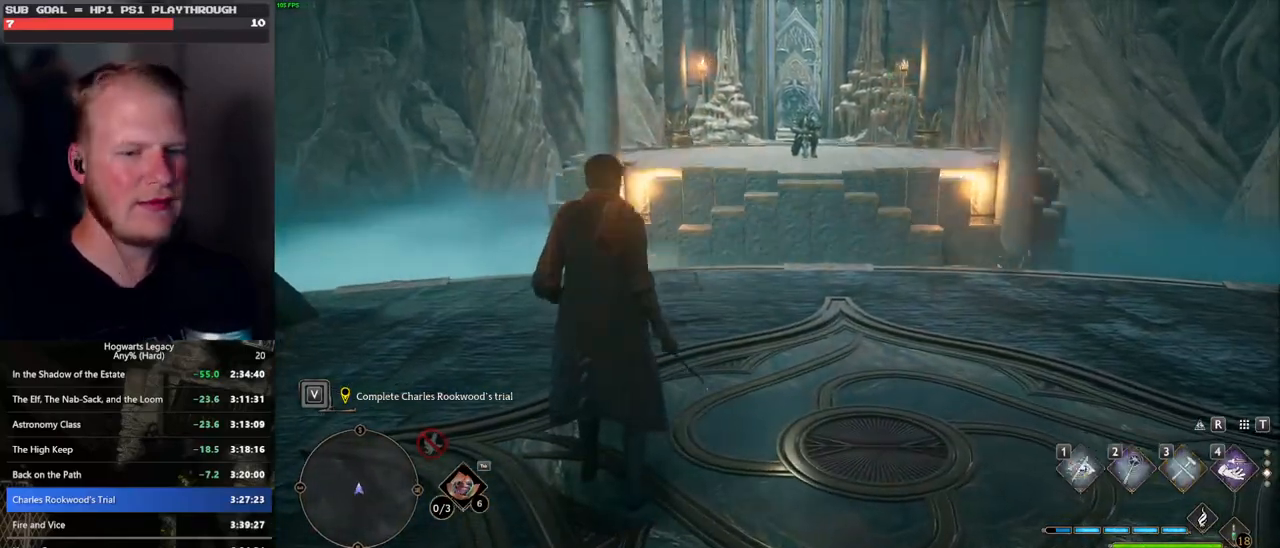
{"keys": [], "mouse": [], "events": []}
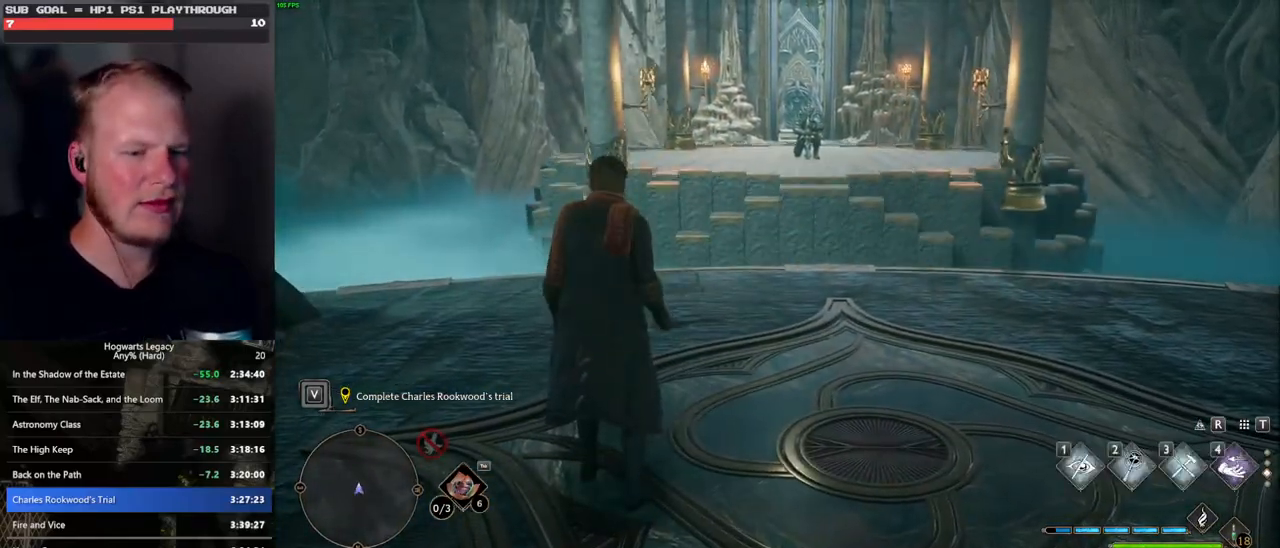
{"keys": [], "mouse": [], "events": []}